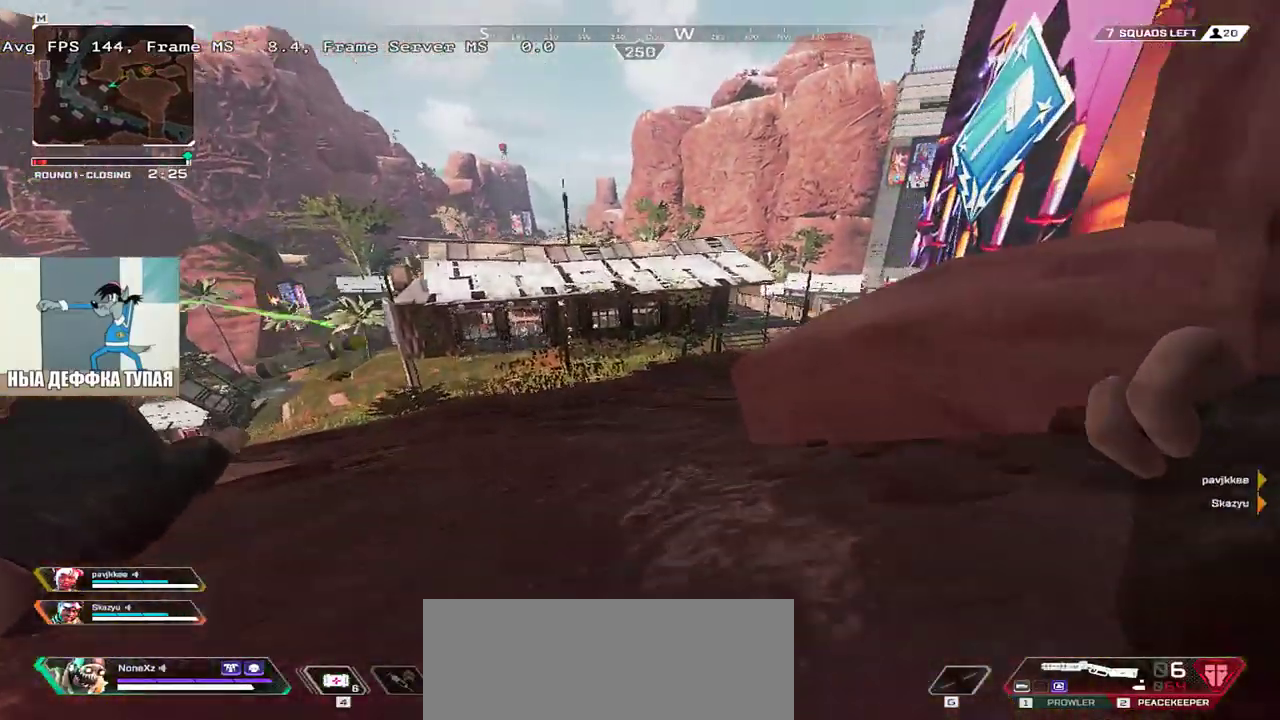
Gameplay with keyboard and mouse; each line is a JSON object with the keys and mouse buttons held at the frame after it. "events" lists presses ("down") and releases ("up") of "1", "2", "3", "4", "5", "a", "alt", "b", "c", "ctrl", "d", "e", "f", "g", "q", "r", "s", "shift", "space", "t", "tab", "v", "w", "x", "z", "mouse_left", "mouse_wheel", "mouse_right", "mouse_mb4" and "mouse_mb5" between this image and that frame as [ms after this image, input, new state], when the widget could be followed in between. "mouse_left", "mouse_wheel", "mouse_right", "mouse_mb4", "mouse_mb5" = the "left", "wheel", "right", "mb4", "mb5" buttons of the "mouse" list. No other keys are recorded. "wheel" means that the mouse wheel is clicked or scrolled. Mouse movement is not recorded.
{"keys": ["w"], "mouse": [], "events": []}
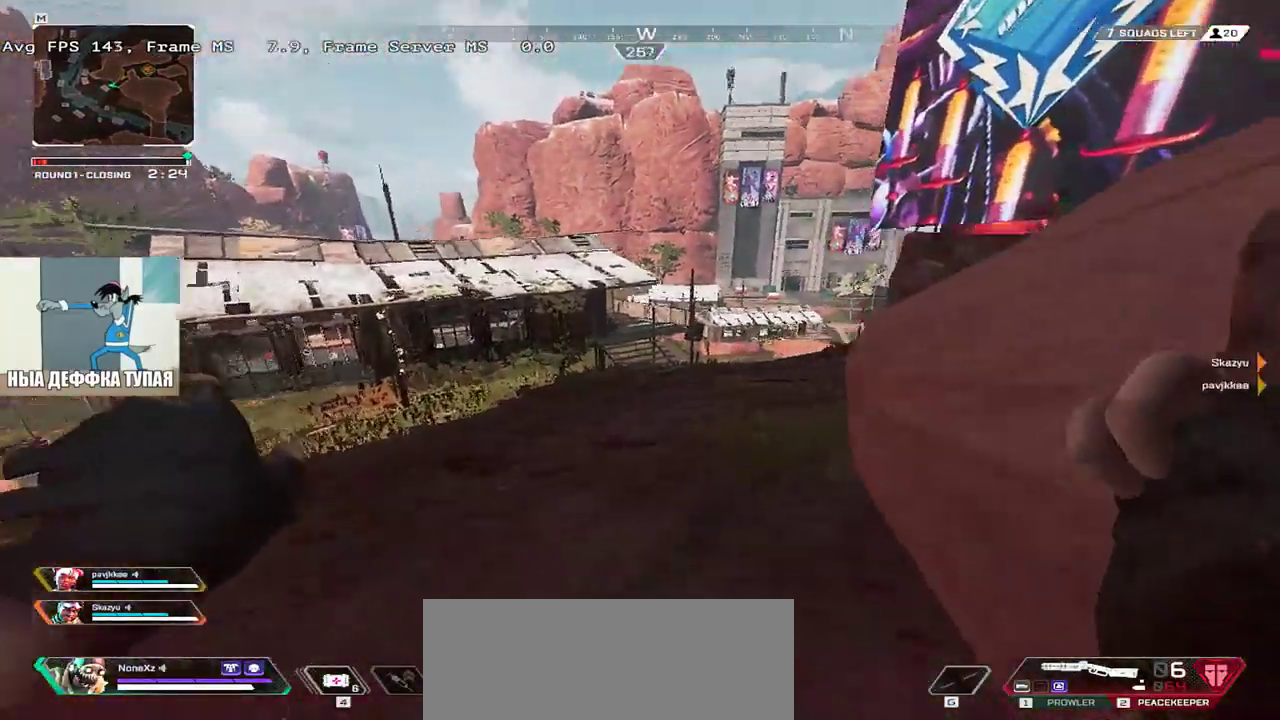
{"keys": ["ctrl", "w"], "mouse": [], "events": [[67, "ctrl", "down"]]}
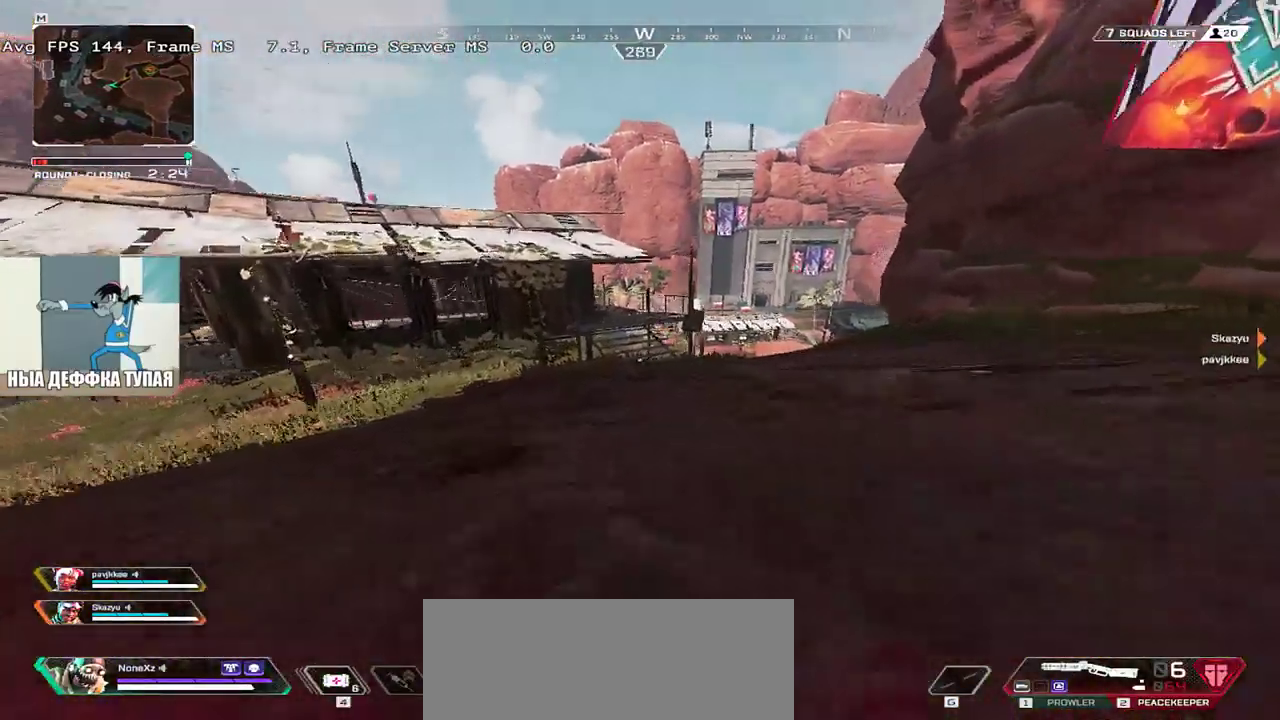
{"keys": ["ctrl", "w"], "mouse": [], "events": [[317, "mouse_right", "down"], [400, "mouse_right", "up"]]}
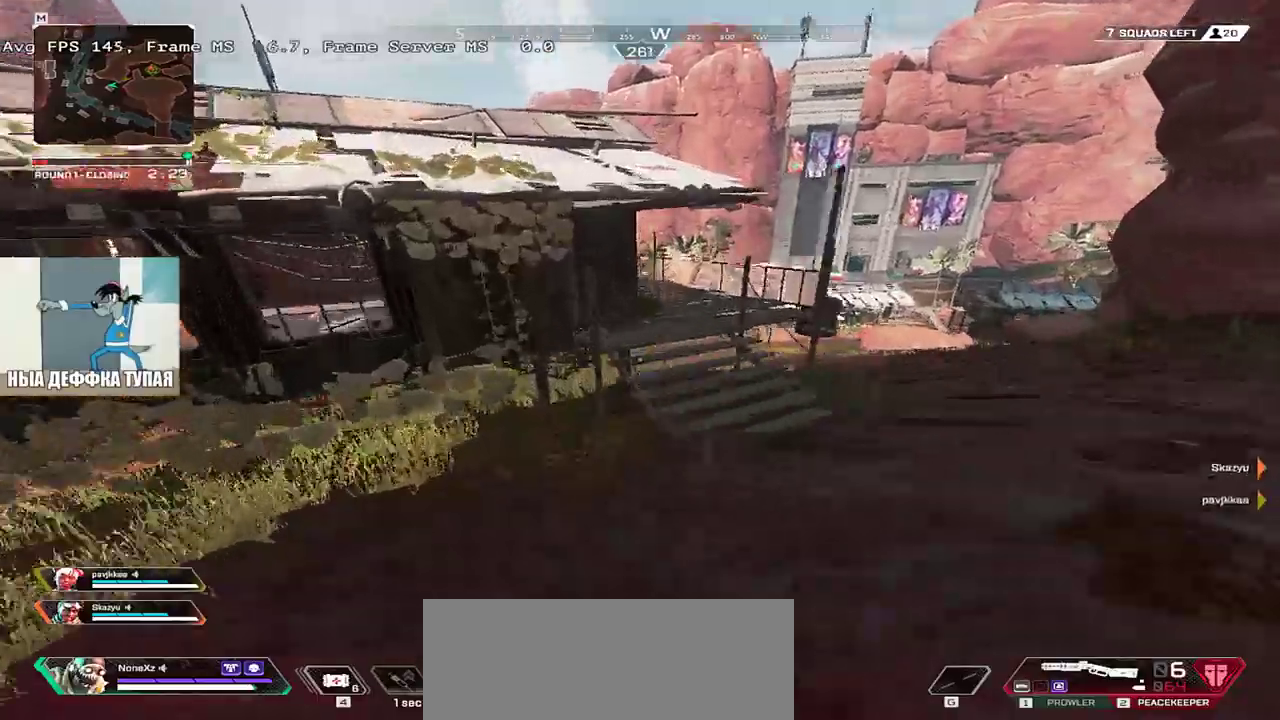
{"keys": ["w"], "mouse": [], "events": [[167, "ctrl", "up"], [233, "e", "down"], [317, "e", "up"], [367, "shift", "down"], [483, "shift", "up"]]}
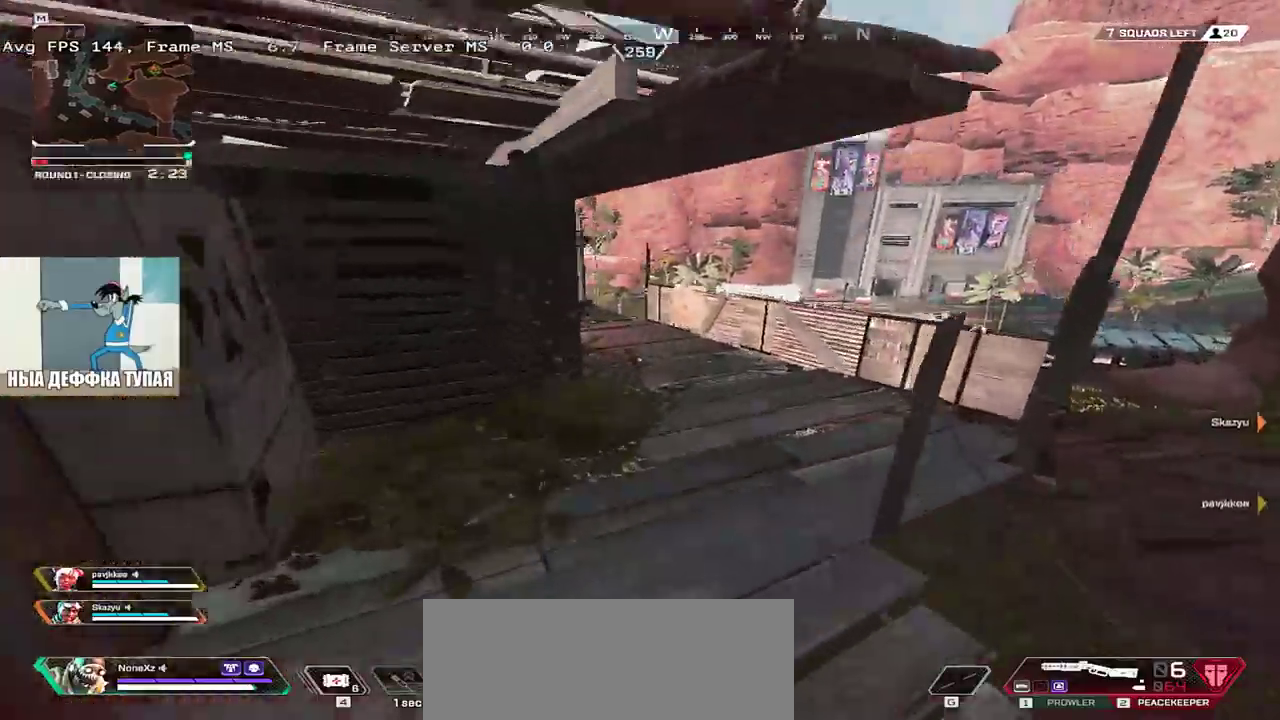
{"keys": ["e", "w"], "mouse": [], "events": [[133, "e", "down"]]}
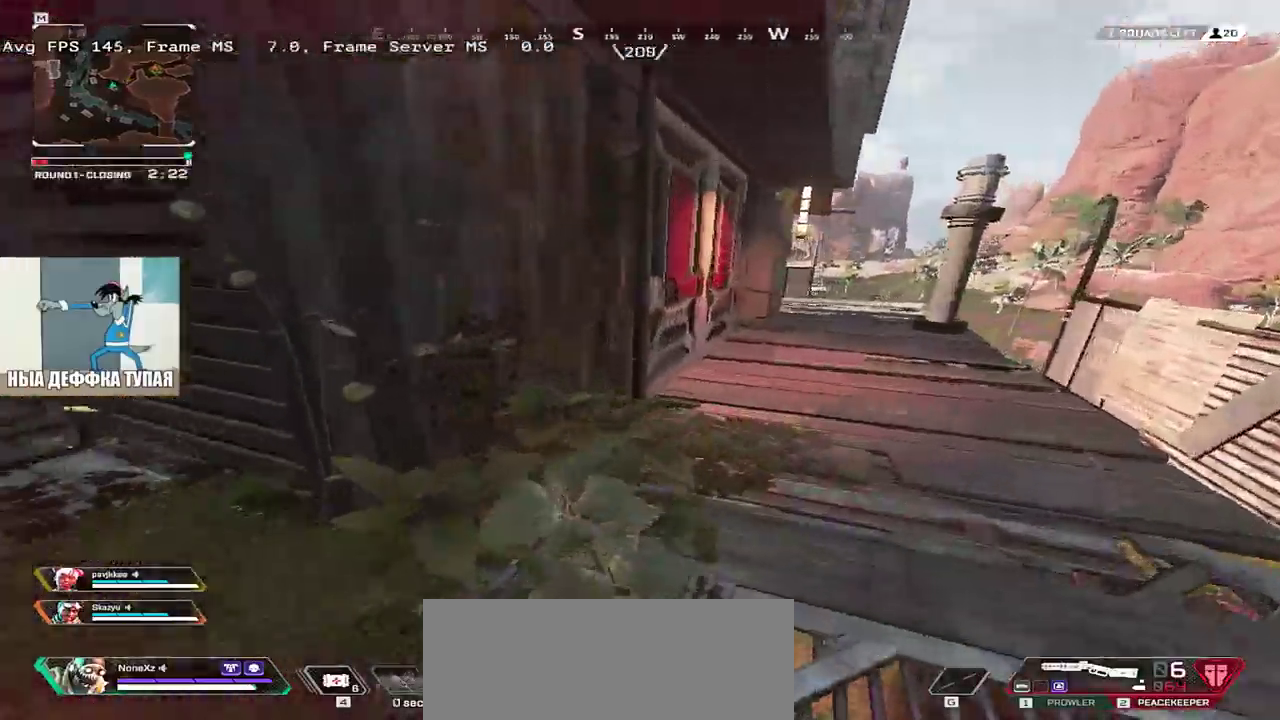
{"keys": ["e", "w"], "mouse": [], "events": [[200, "c", "down"], [300, "c", "up"]]}
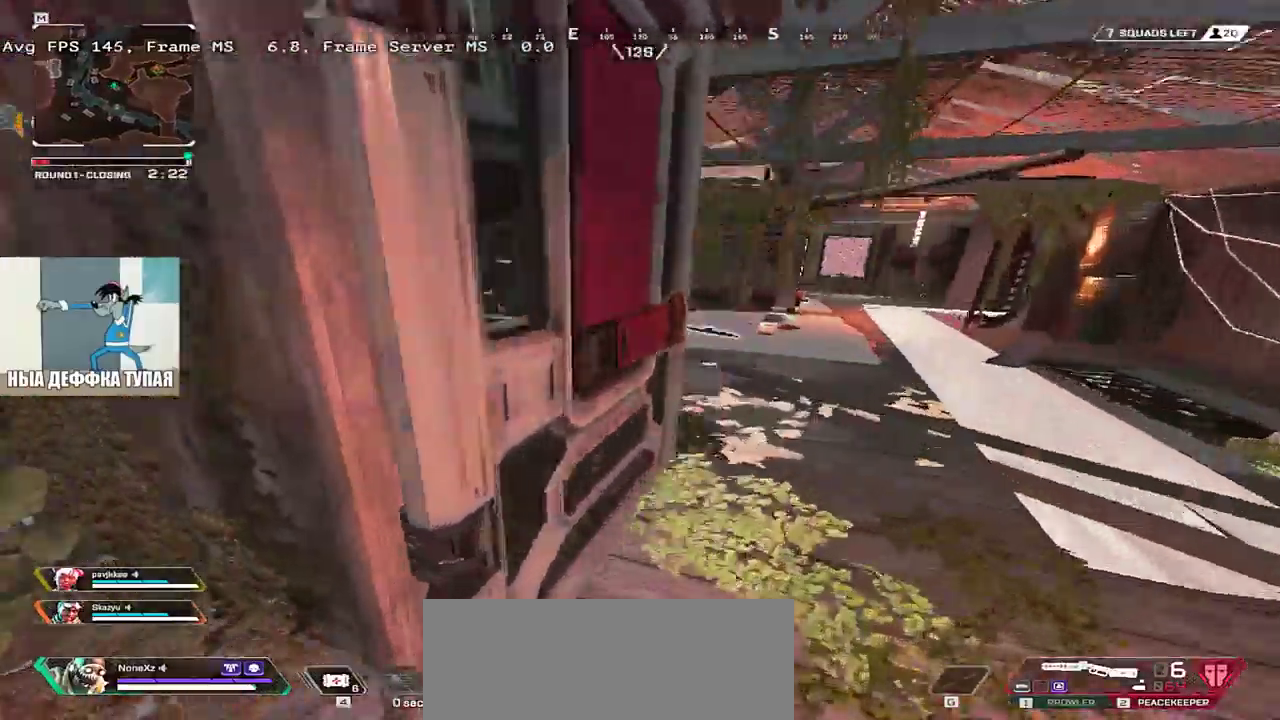
{"keys": ["e", "w"], "mouse": [], "events": []}
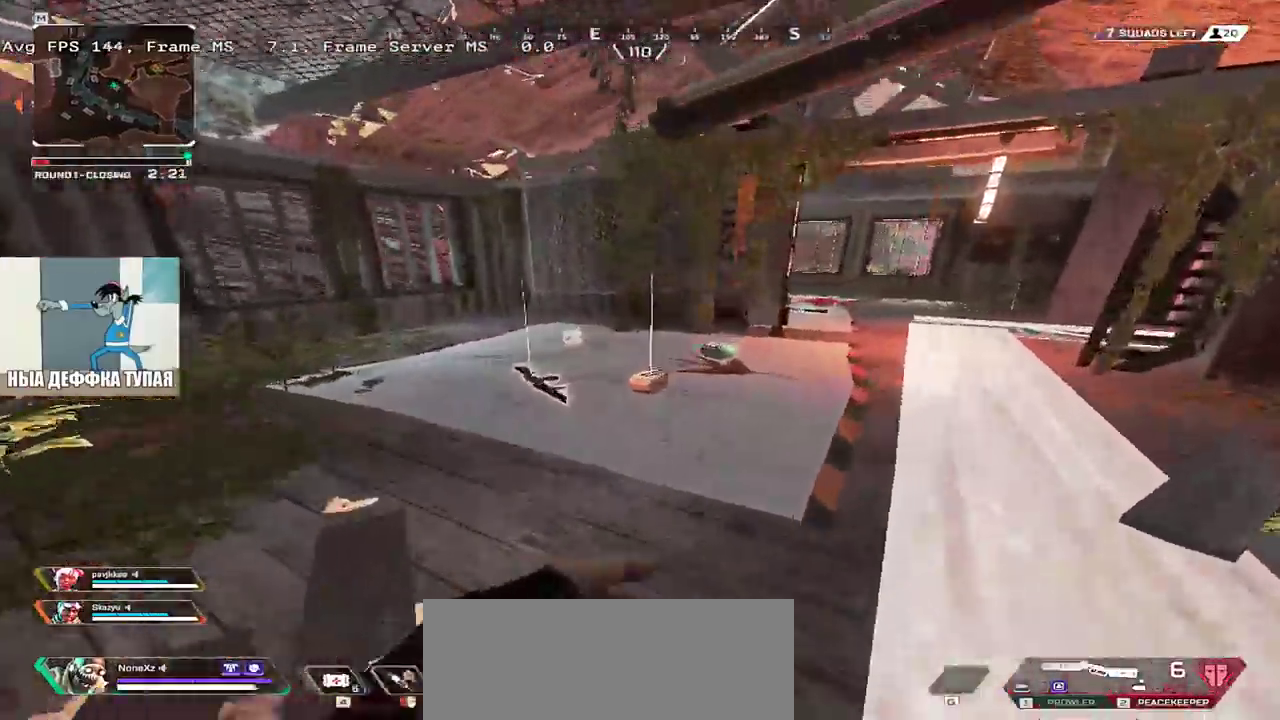
{"keys": ["e", "w"], "mouse": []}
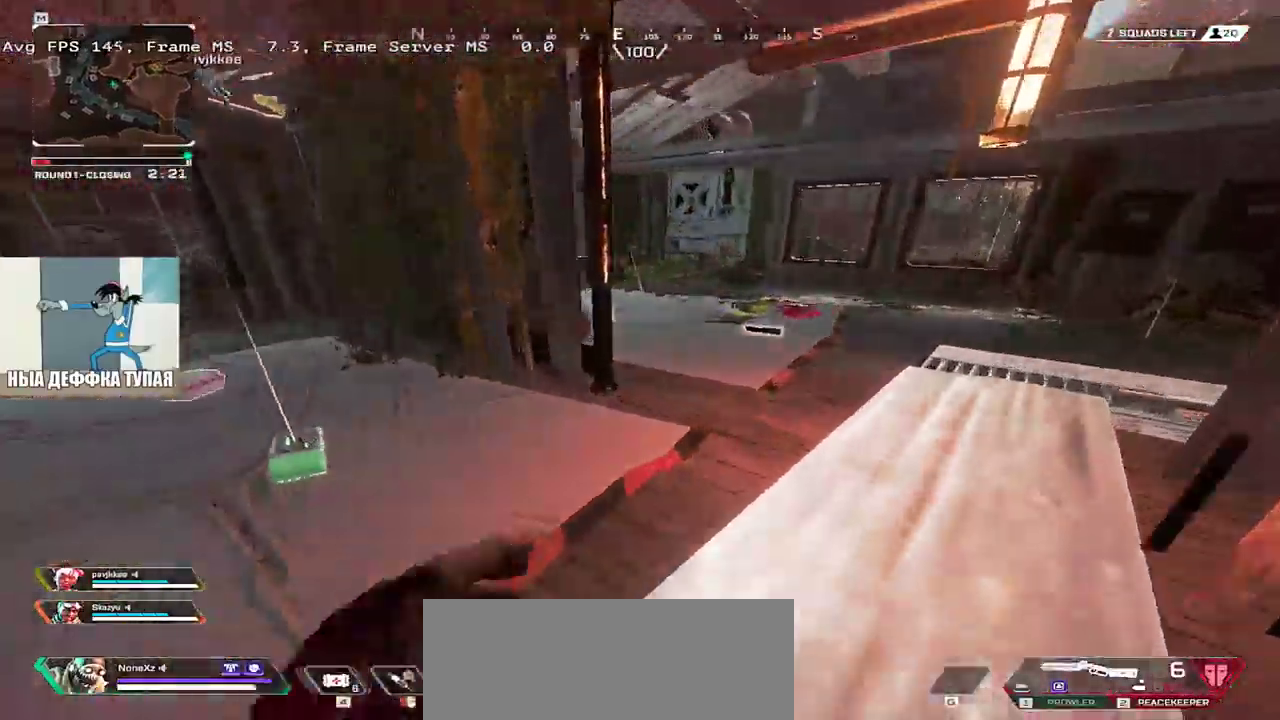
{"keys": ["w"], "mouse": [], "events": [[83, "e", "up"]]}
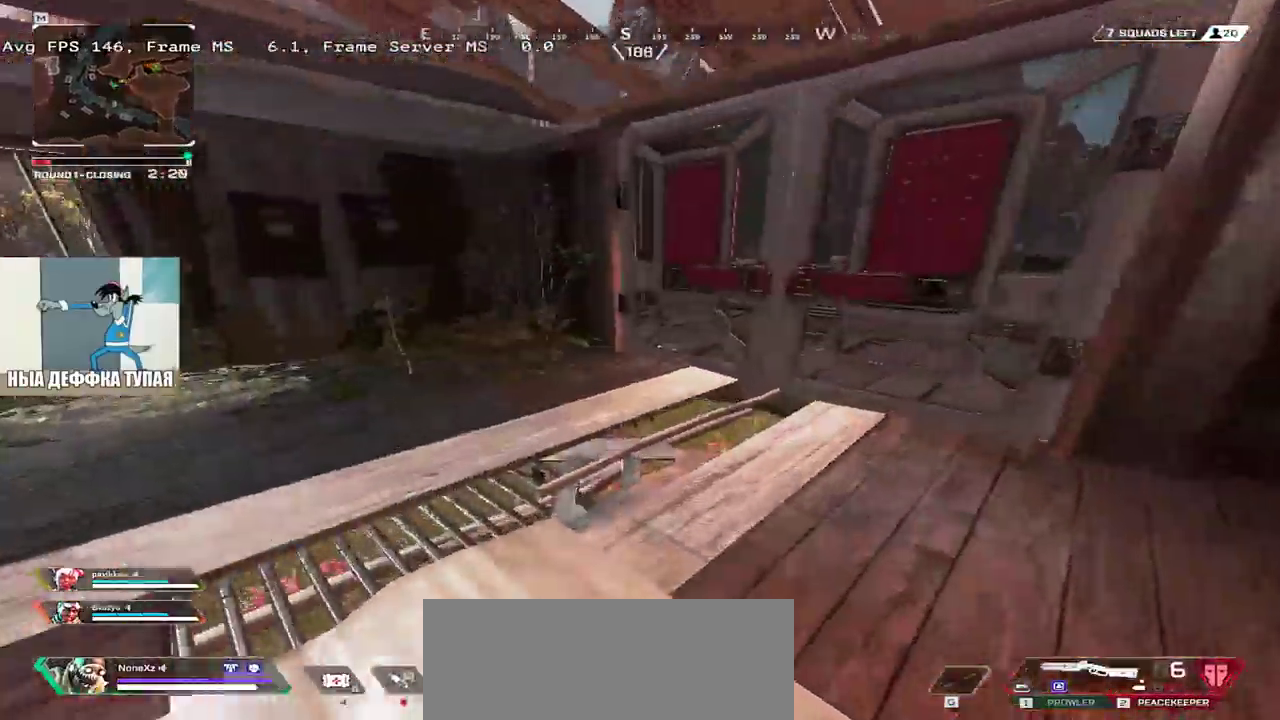
{"keys": ["w"], "mouse": [], "events": [[250, "c", "down"], [317, "c", "up"]]}
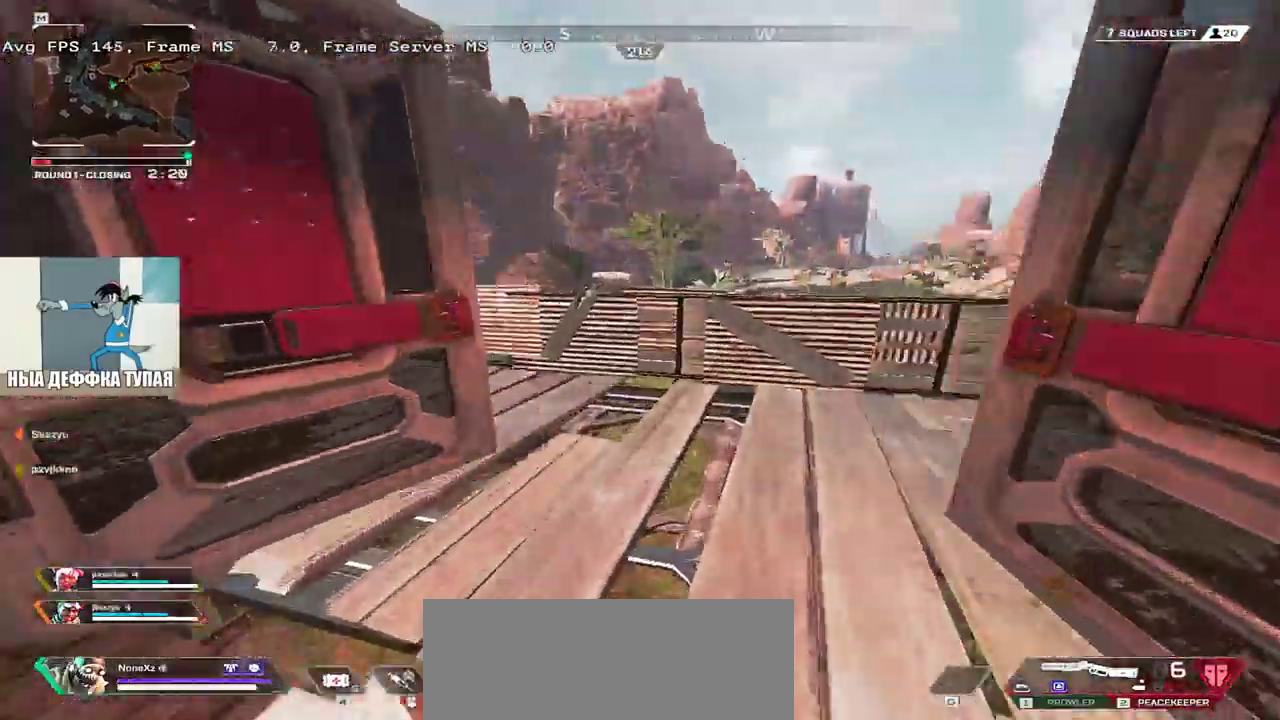
{"keys": ["w"], "mouse": [], "events": []}
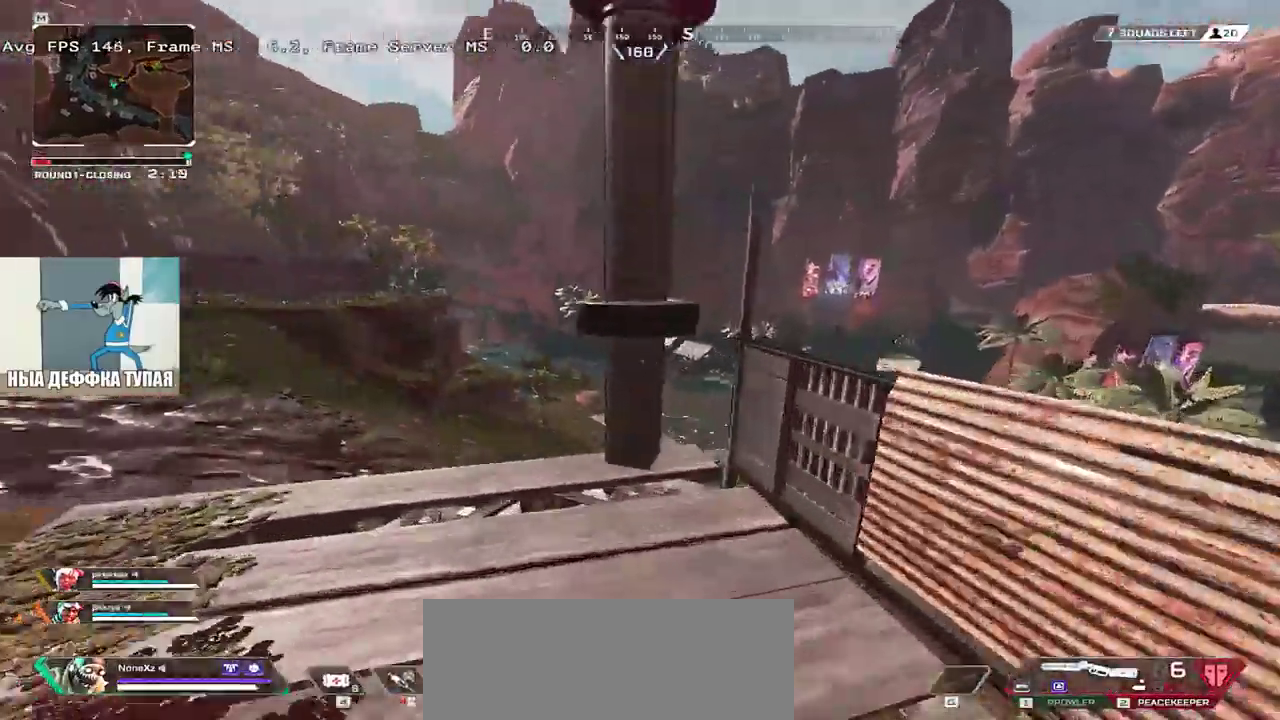
{"keys": ["e", "w"], "mouse": []}
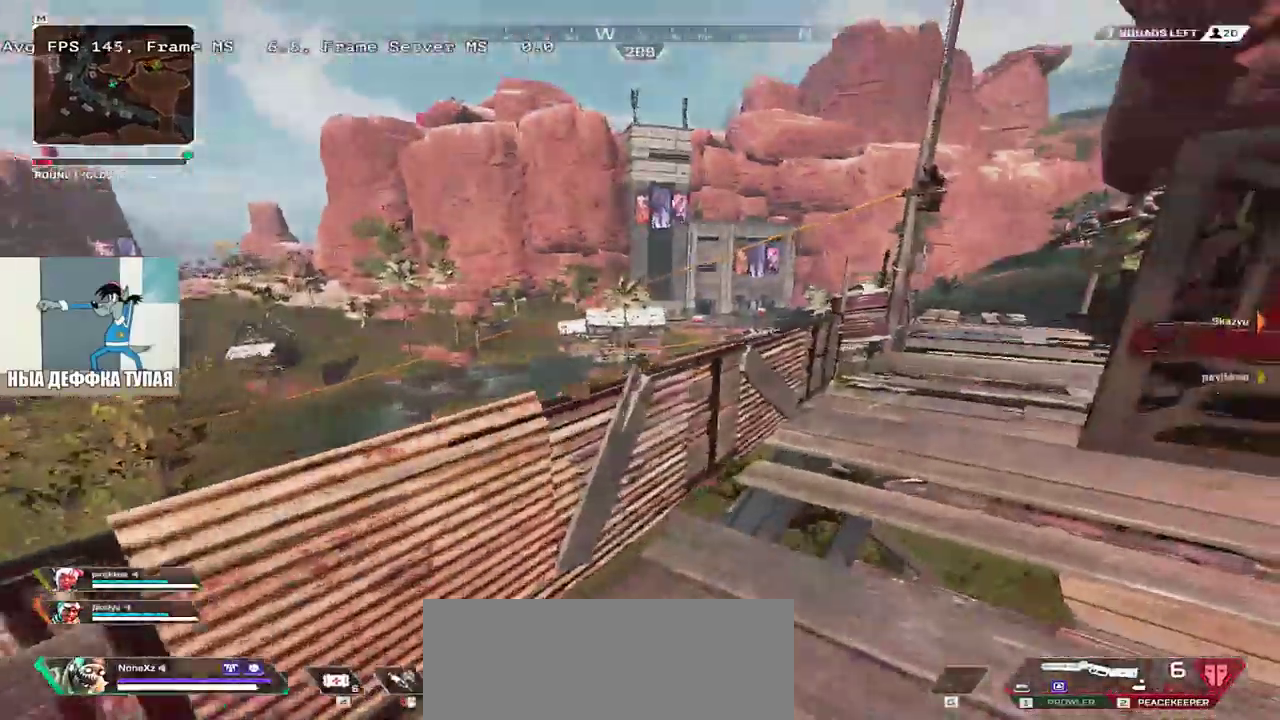
{"keys": ["e", "w"], "mouse": ["right"], "events": [[483, "mouse_right", "down"]]}
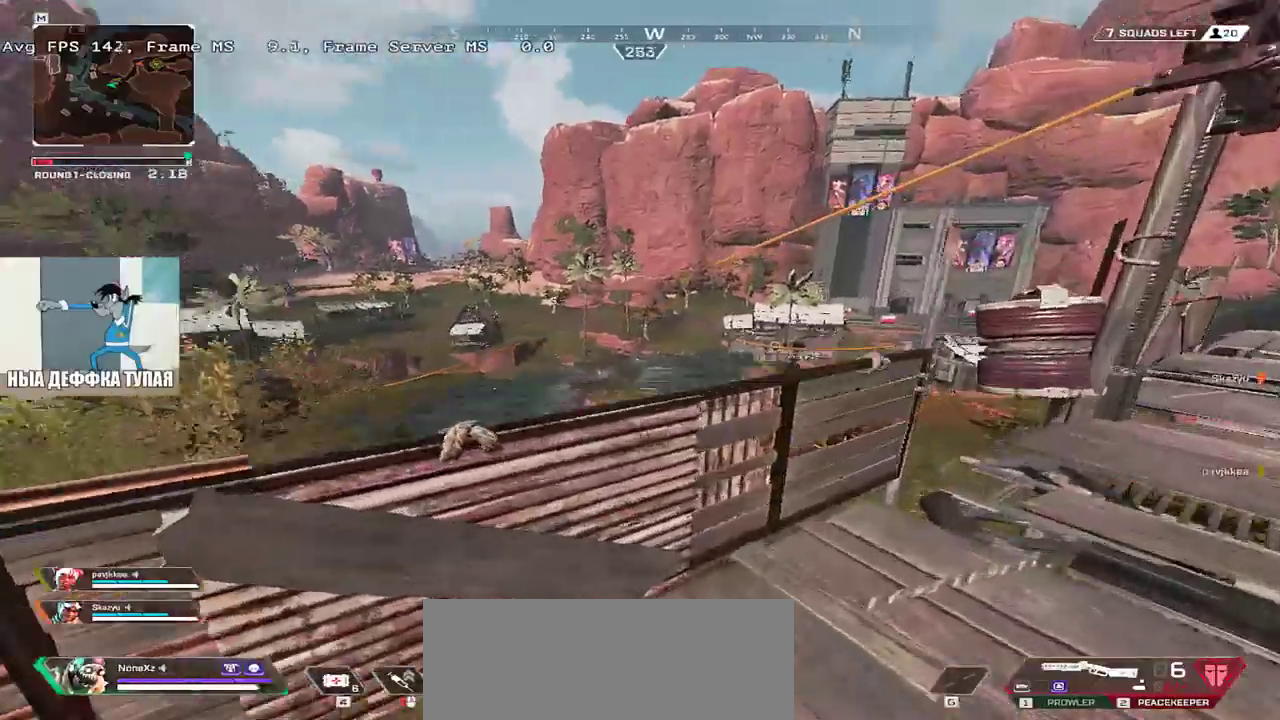
{"keys": [], "mouse": [], "events": [[33, "e", "up"], [367, "mouse_right", "up"], [417, "c", "down"], [417, "w", "up"], [467, "c", "up"]]}